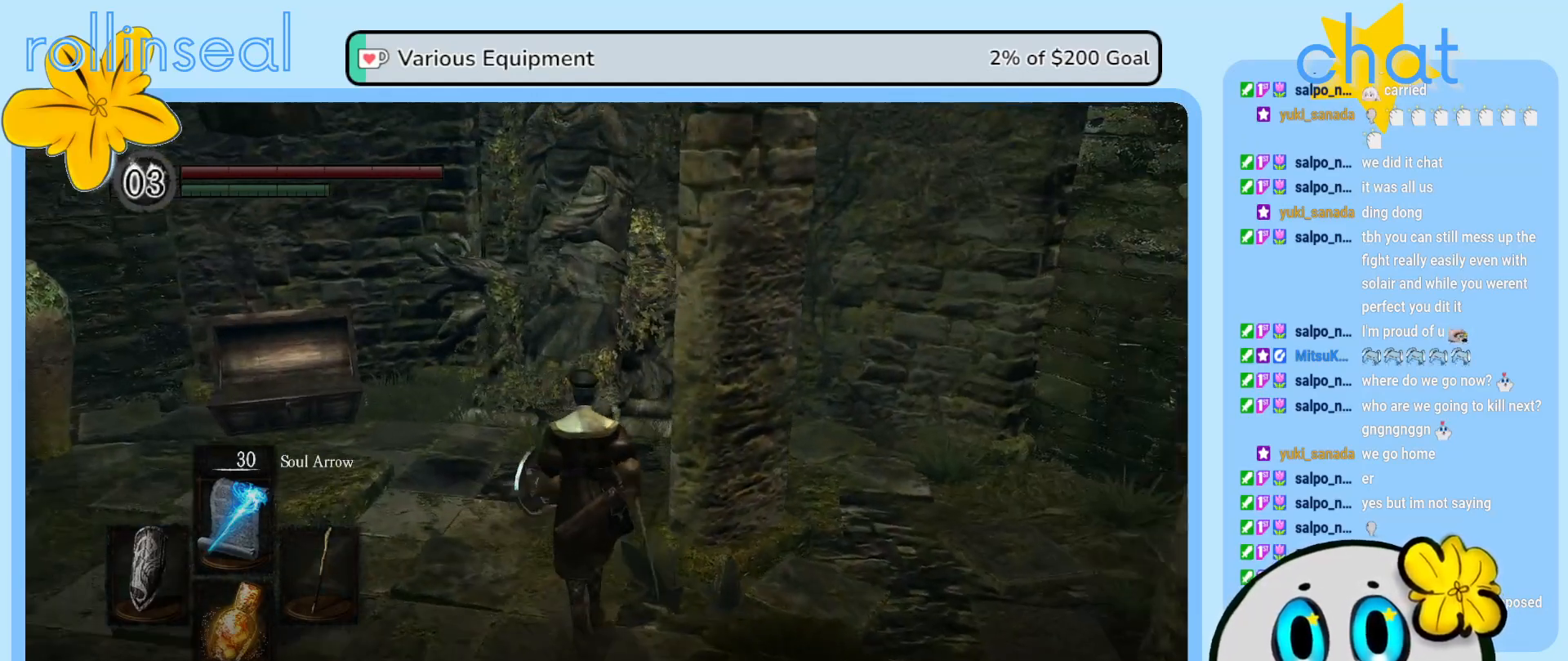
Gameplay with a controller (Xbox layout); each line is a JSON object with the inputs held at the frame after it. "events" lists button and stick changes between this image and that frame as [ms after this image, input, new state], when the widget could be followed in between. Not read: L3 R3.
{"buttons": [], "left_stick": "up", "right_stick": "right", "events": [[333, "right_stick", "right"]]}
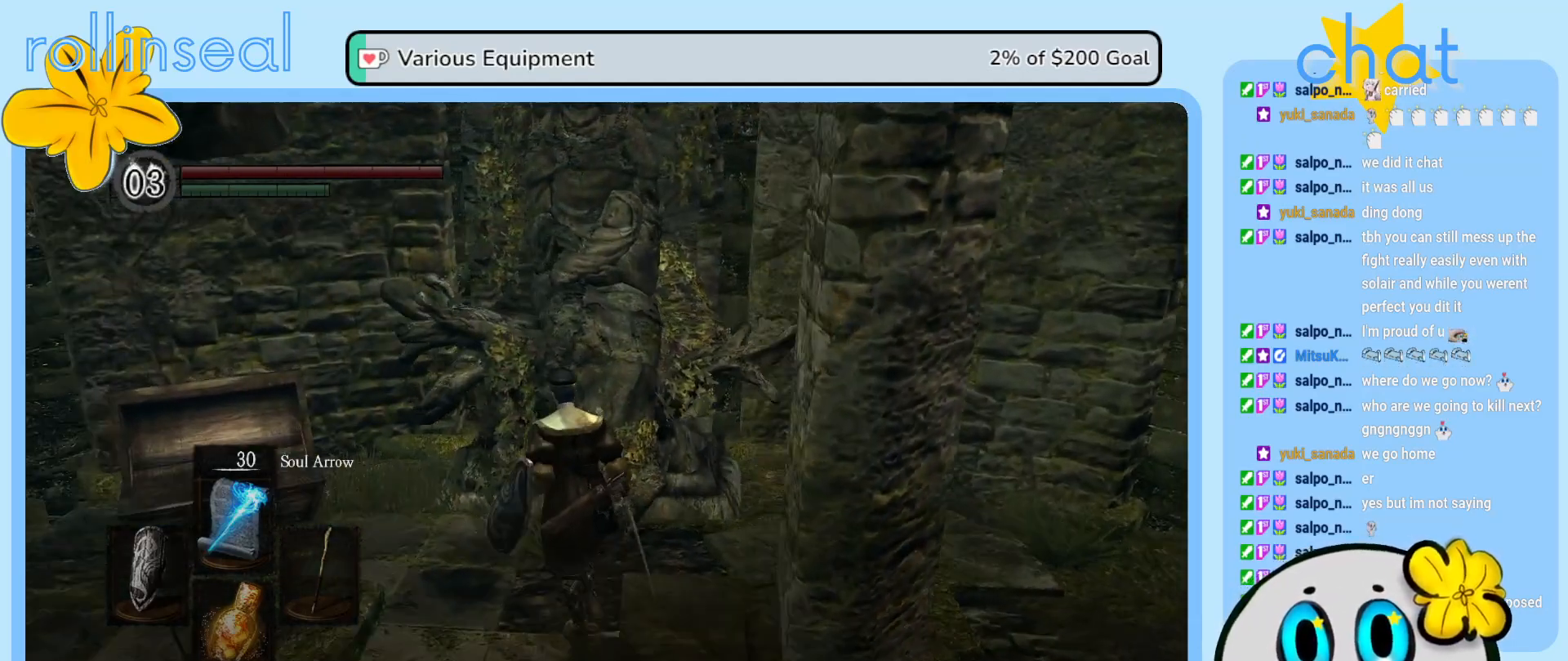
{"buttons": [], "left_stick": "center", "right_stick": "center", "events": [[250, "left_stick", "center"], [267, "right_stick", "center"]]}
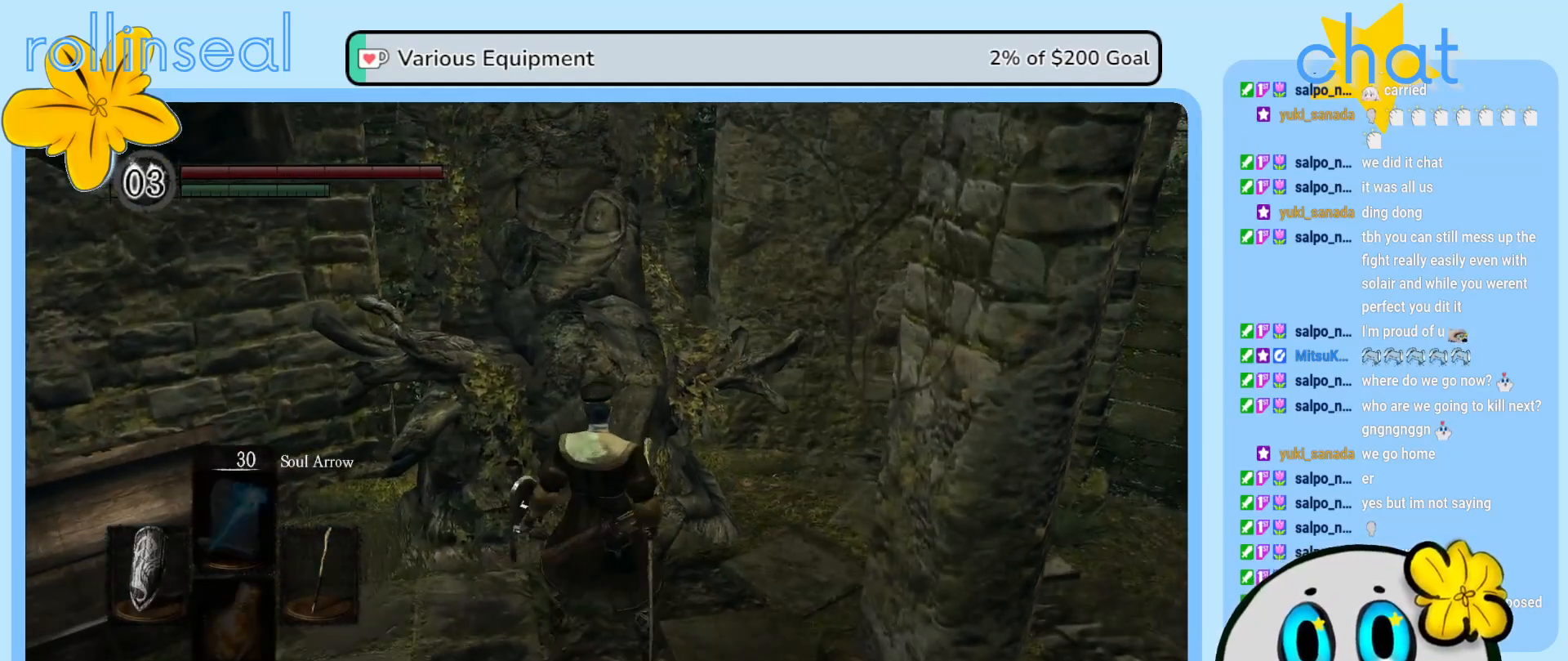
{"buttons": [], "left_stick": "right", "right_stick": "right", "events": [[100, "right_stick", "right"], [233, "left_stick", "down-right"], [500, "left_stick", "right"]]}
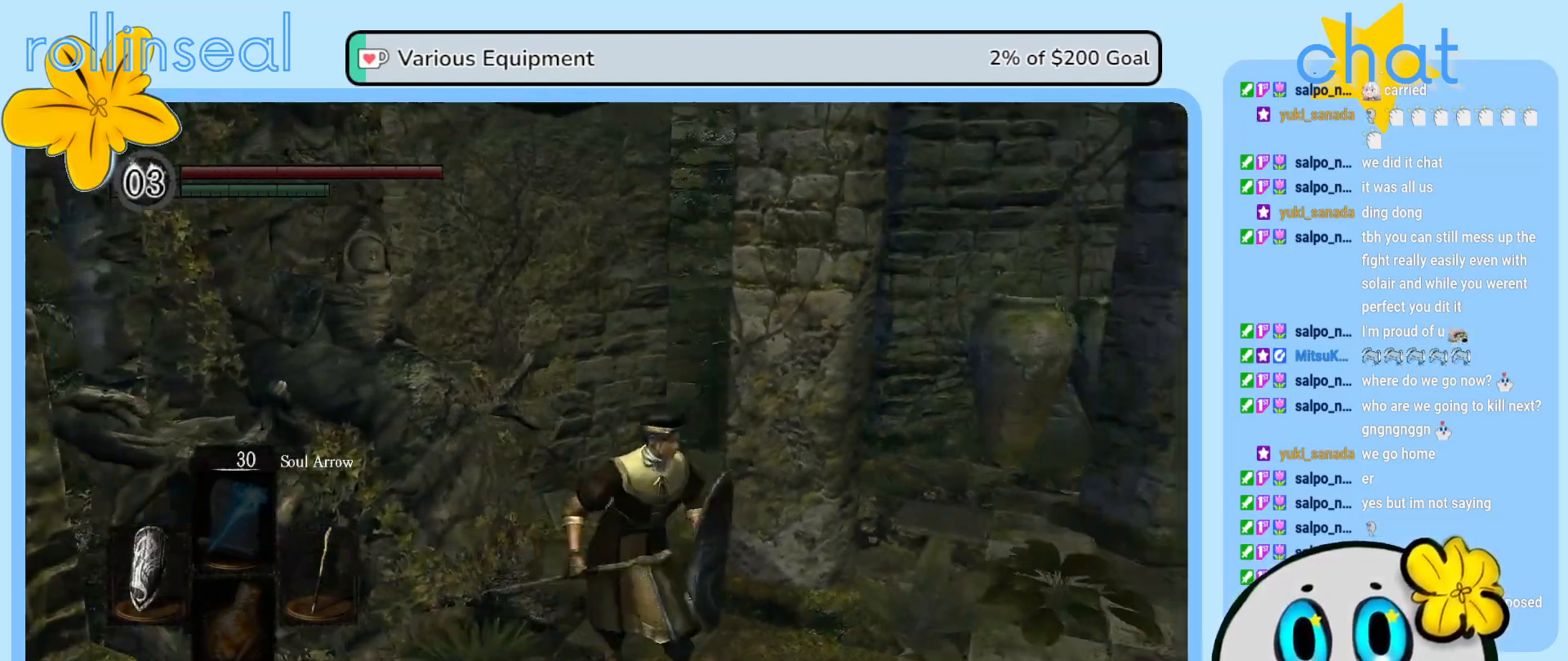
{"buttons": [], "left_stick": "up", "right_stick": "center", "events": [[200, "left_stick", "up-right"], [383, "right_stick", "center"], [400, "left_stick", "up"]]}
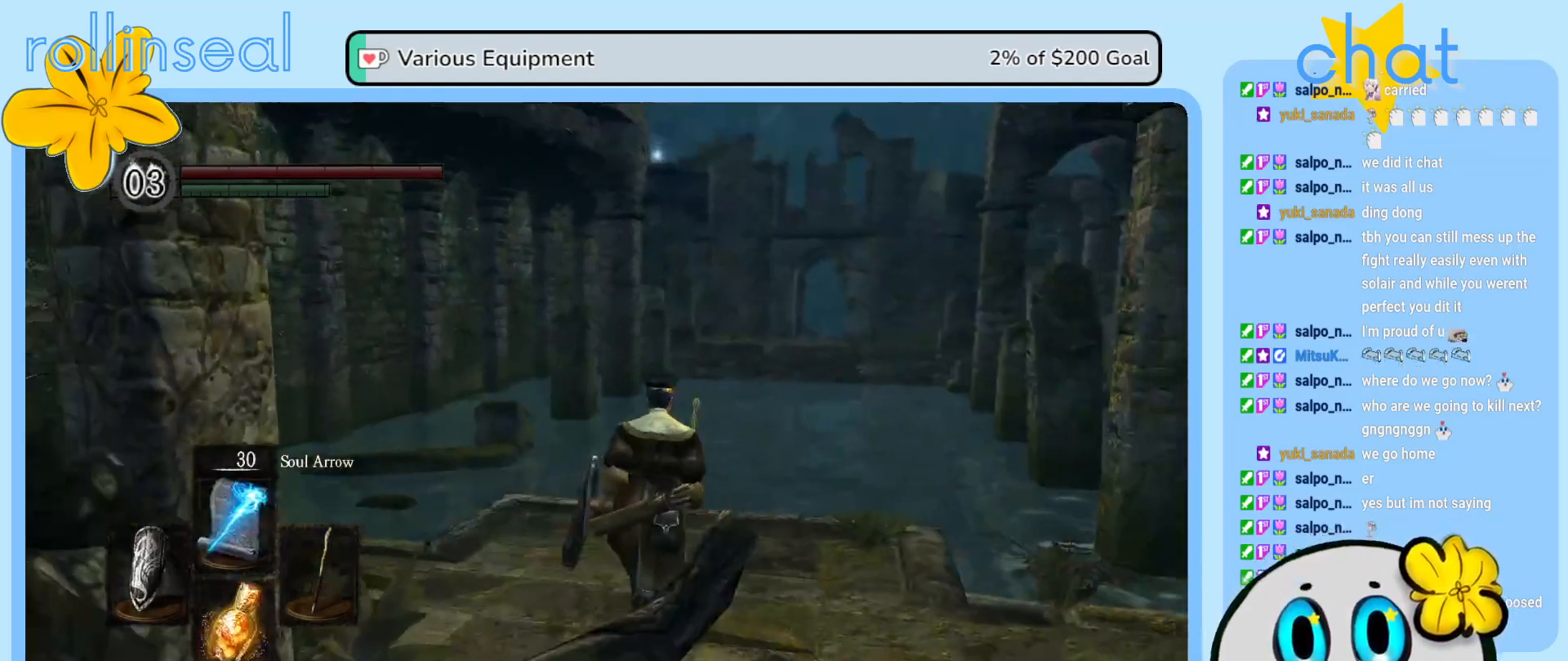
{"buttons": [], "left_stick": "up", "right_stick": "center", "events": [[67, "left_stick", "center"], [383, "left_stick", "up"]]}
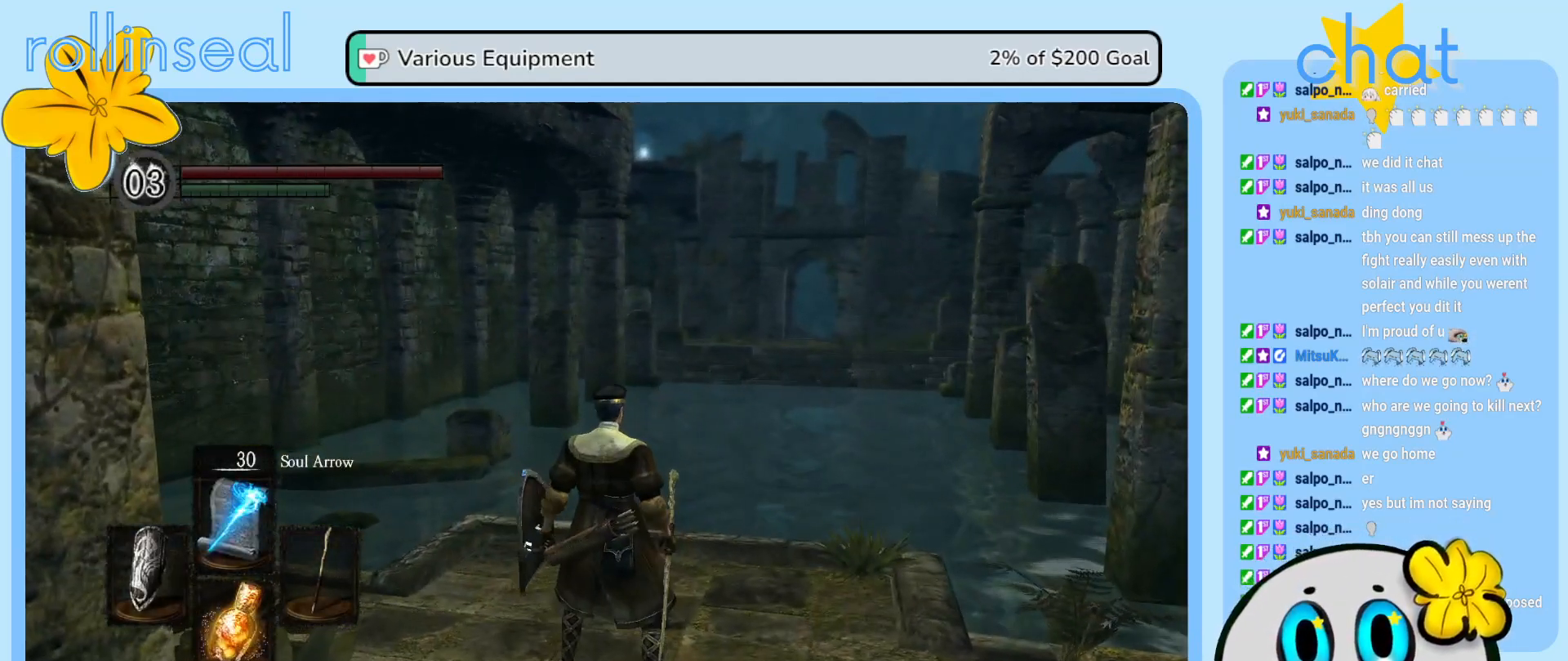
{"buttons": [], "left_stick": "up", "right_stick": "center", "events": []}
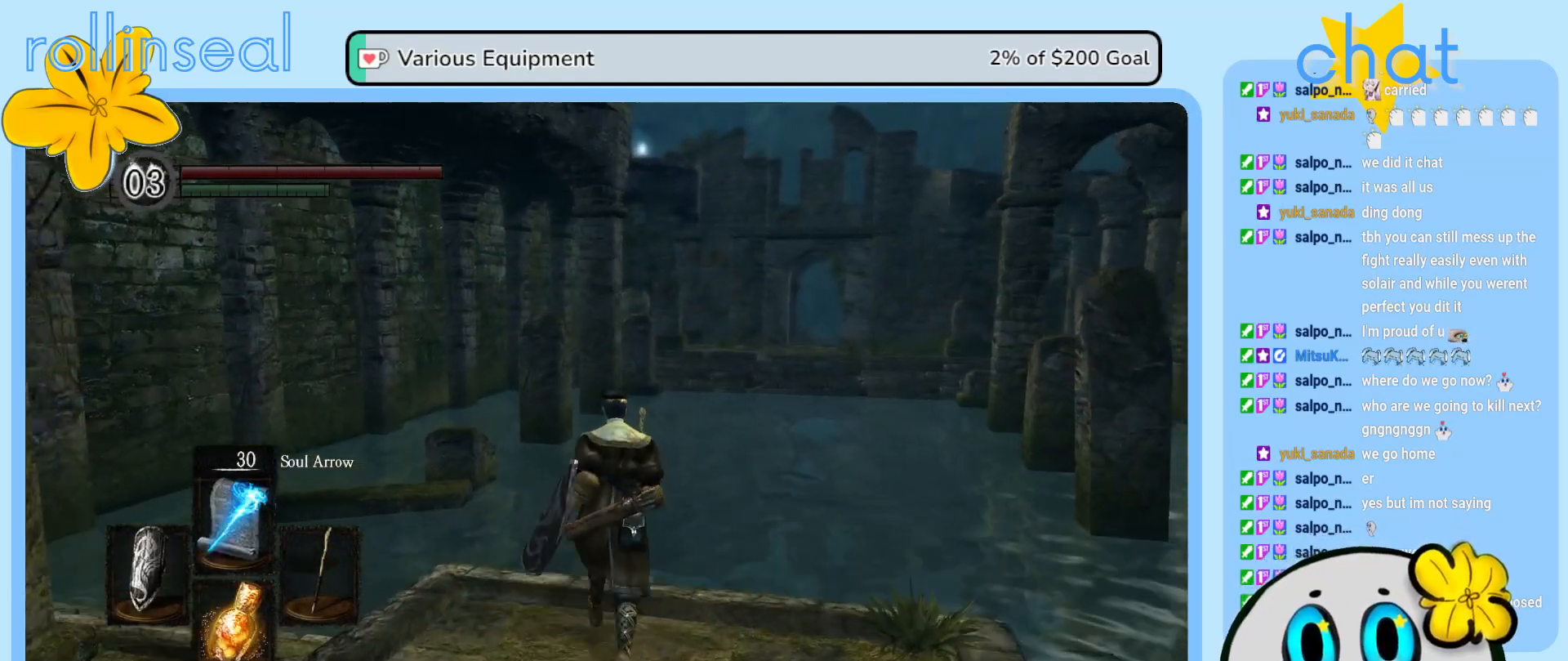
{"buttons": [], "left_stick": "up", "right_stick": "center", "events": []}
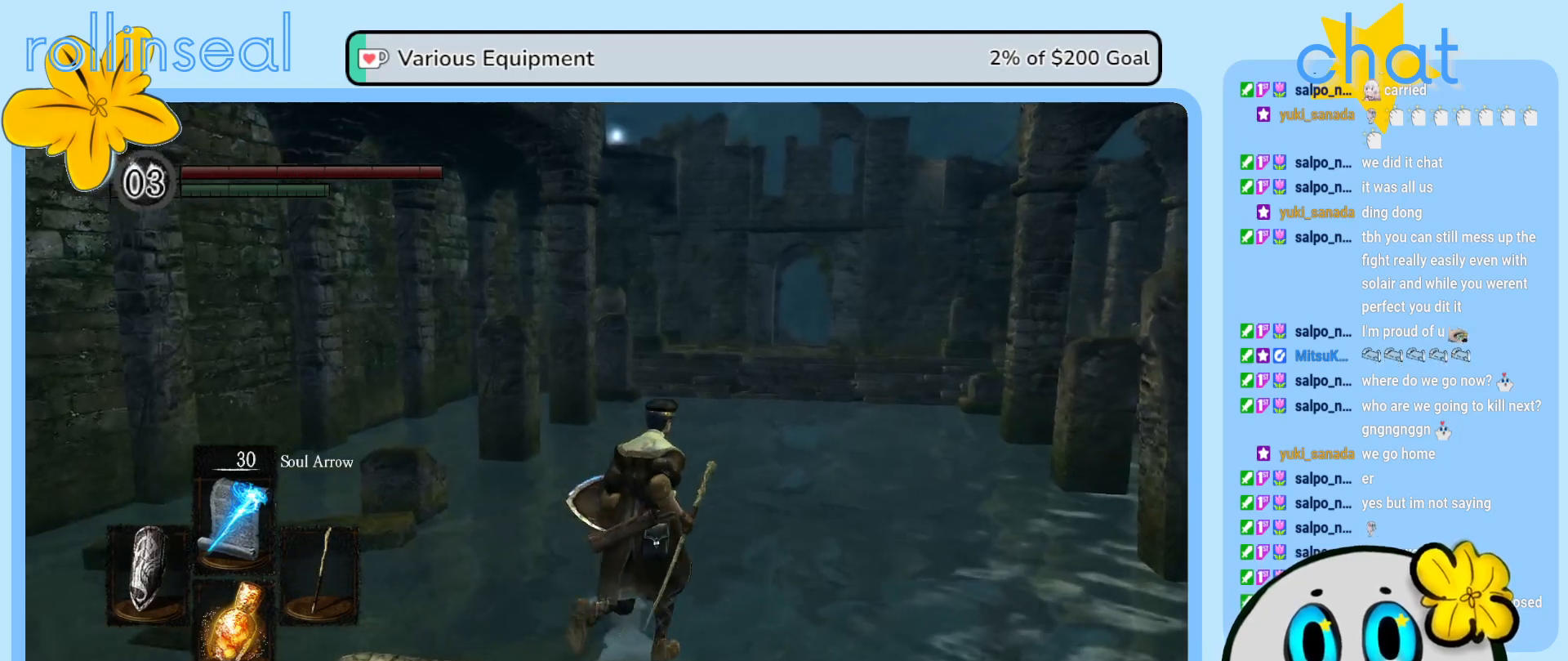
{"buttons": [], "left_stick": "up", "right_stick": "center", "events": []}
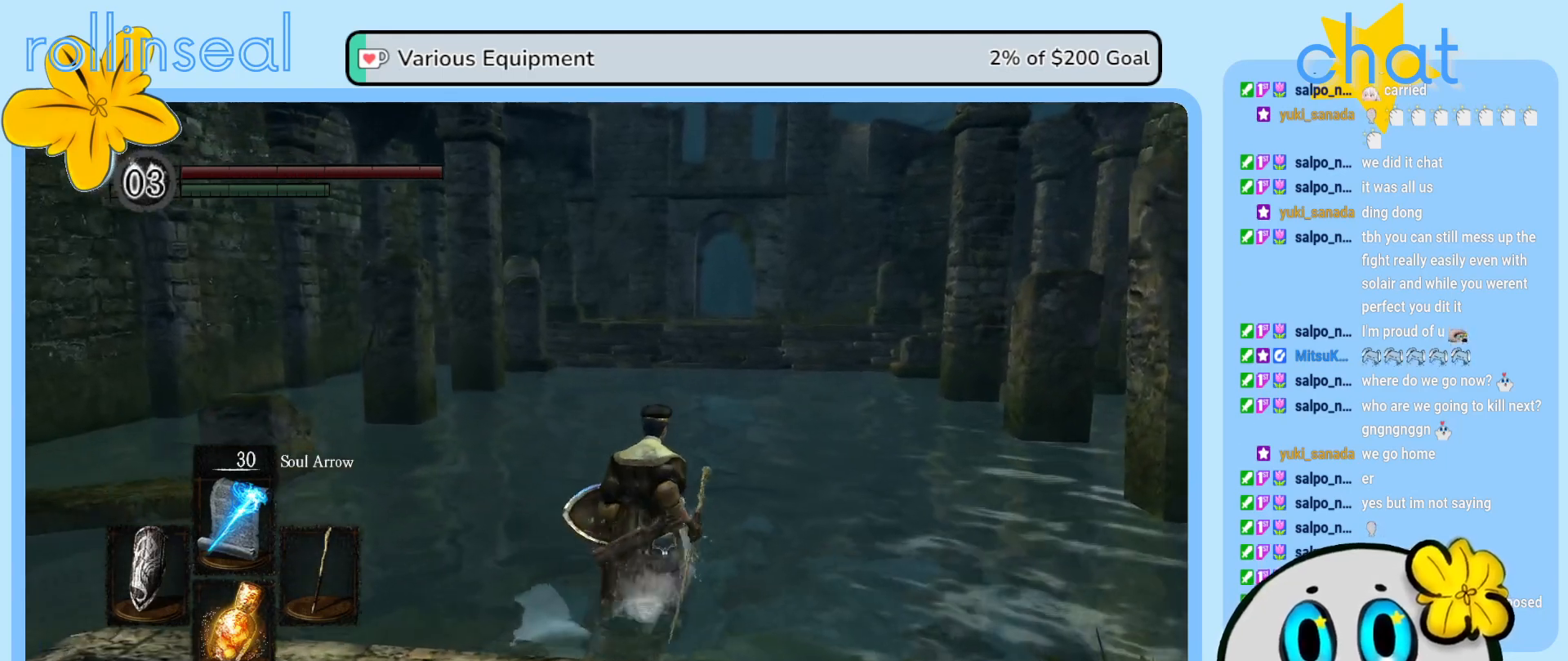
{"buttons": [], "left_stick": "up", "right_stick": "center", "events": []}
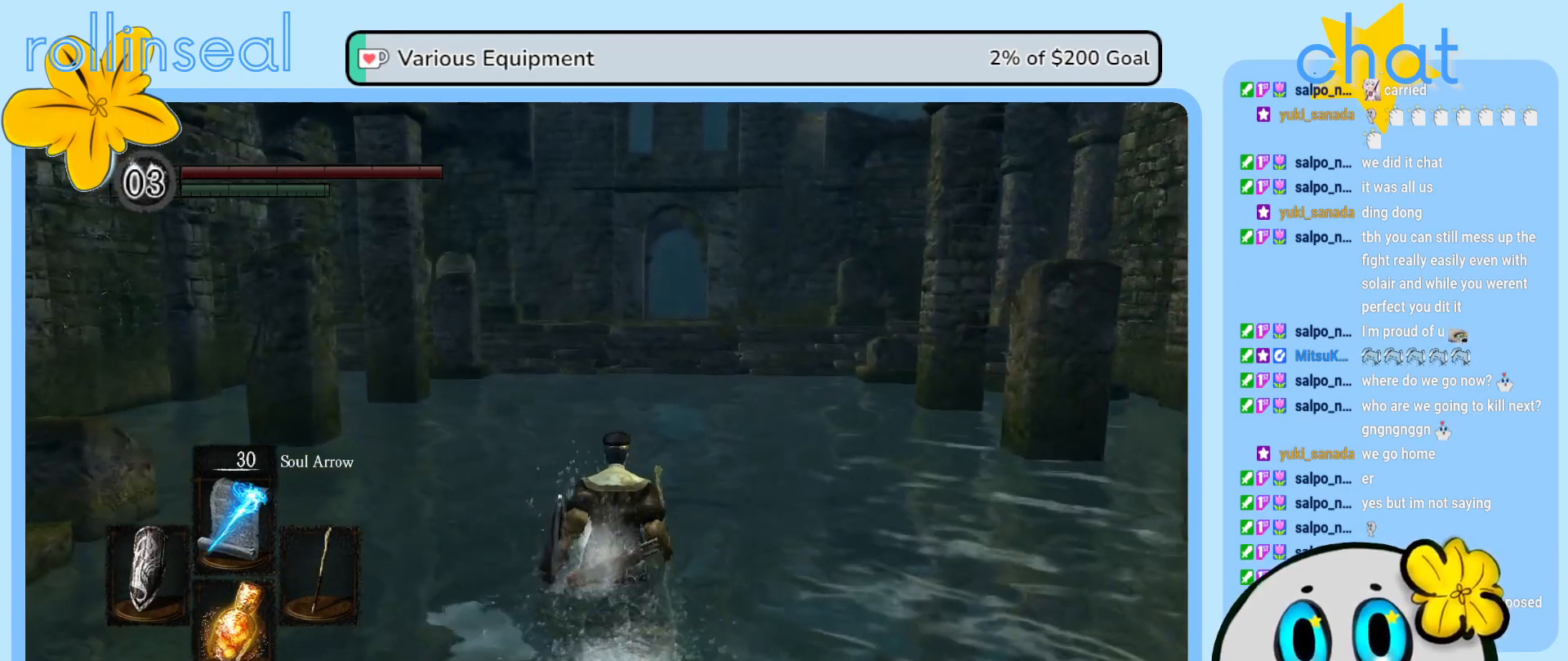
{"buttons": [], "left_stick": "up-left", "right_stick": "right", "events": [[367, "right_stick", "right"], [400, "left_stick", "up-left"]]}
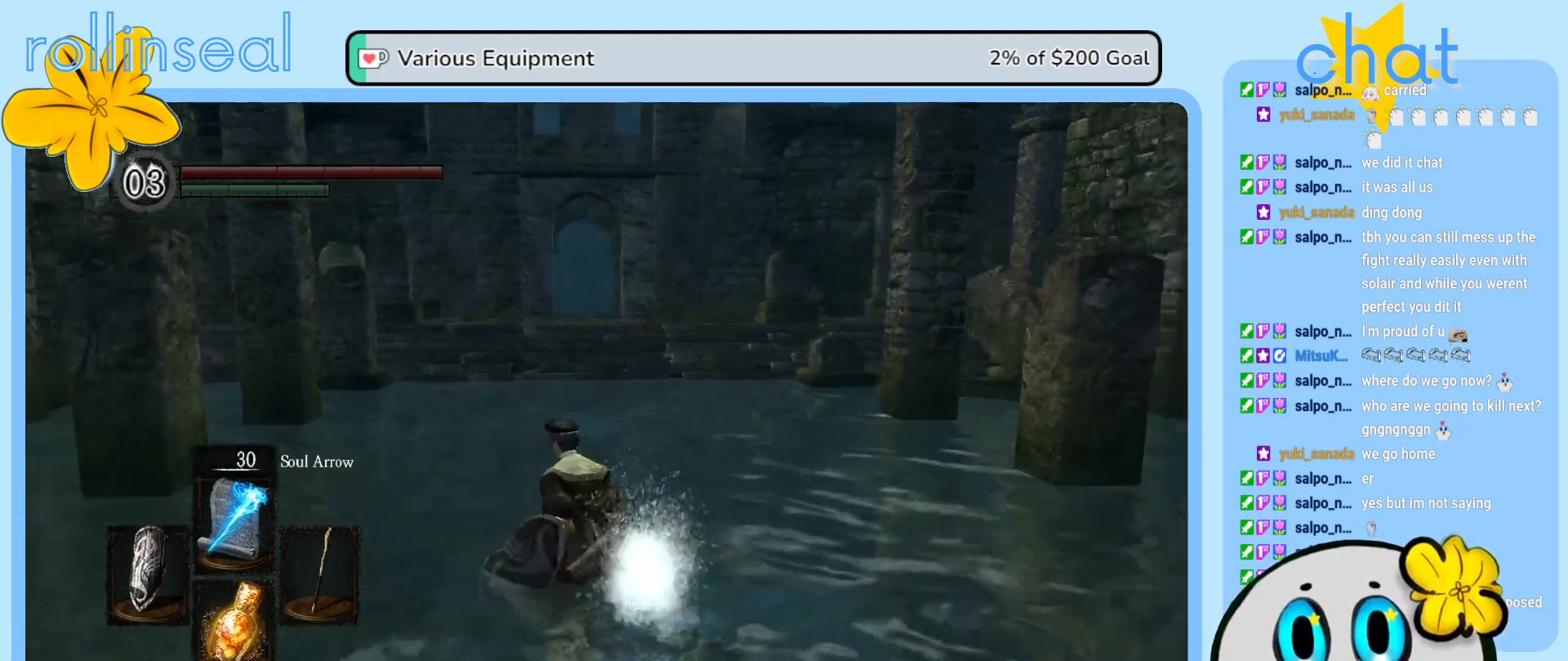
{"buttons": [], "left_stick": "up-left", "right_stick": "center", "events": [[383, "right_stick", "center"]]}
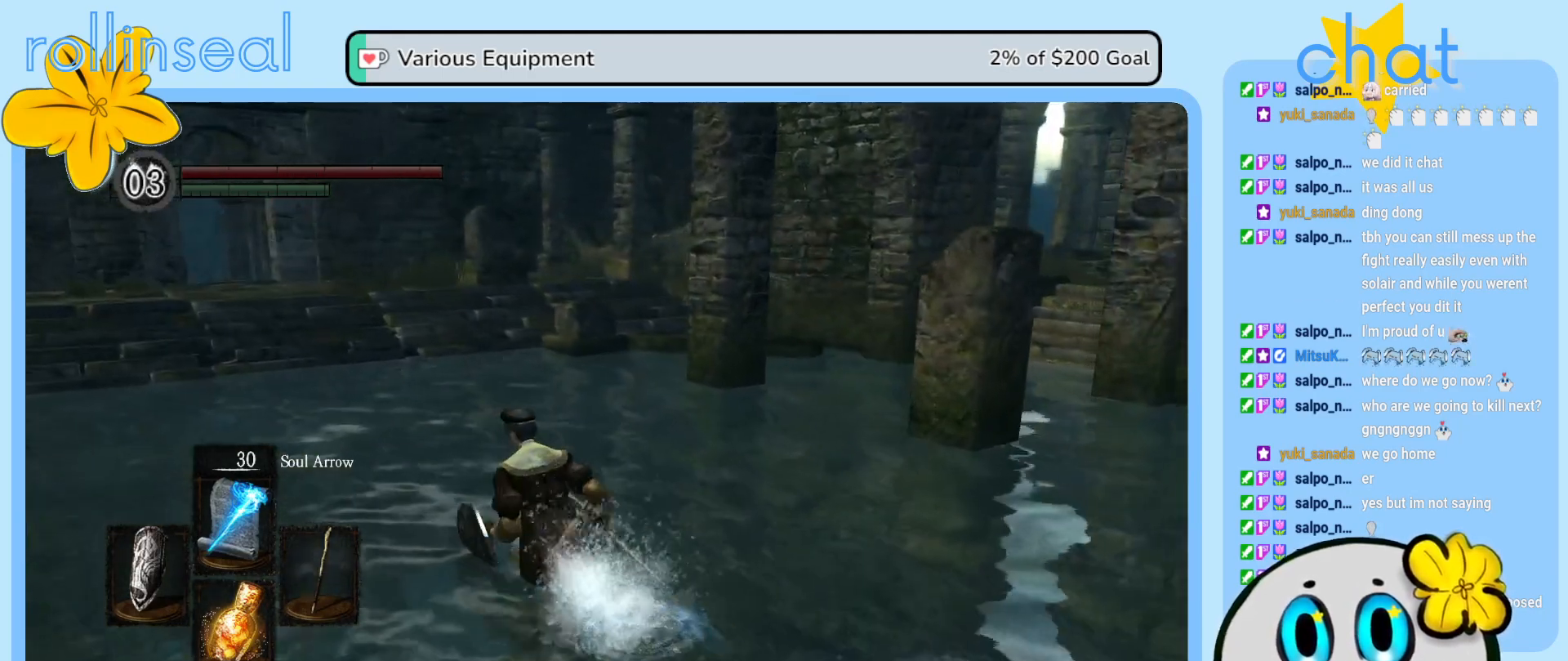
{"buttons": [], "left_stick": "up", "right_stick": "left", "events": [[67, "right_stick", "right"], [233, "right_stick", "center"], [483, "left_stick", "up"], [483, "right_stick", "left"]]}
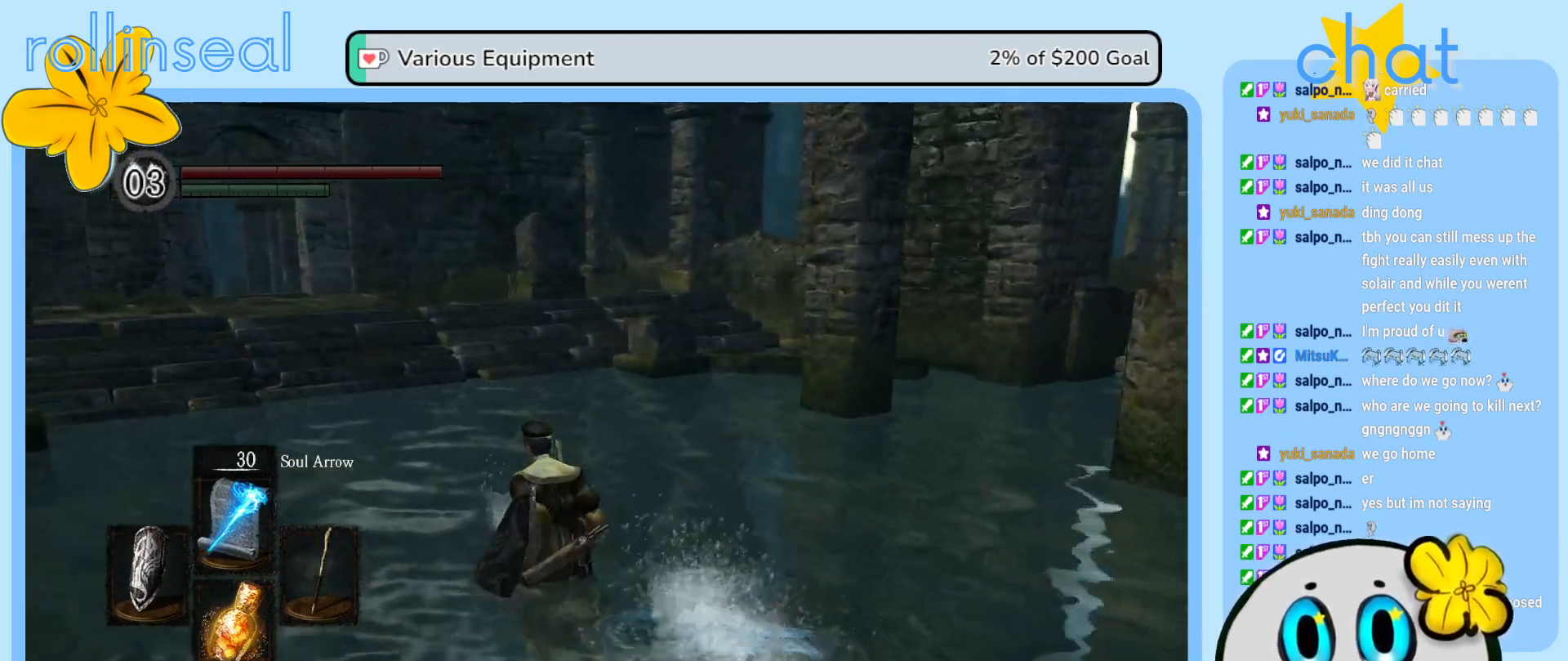
{"buttons": [], "left_stick": "up-right", "right_stick": "left", "events": [[400, "left_stick", "up-right"]]}
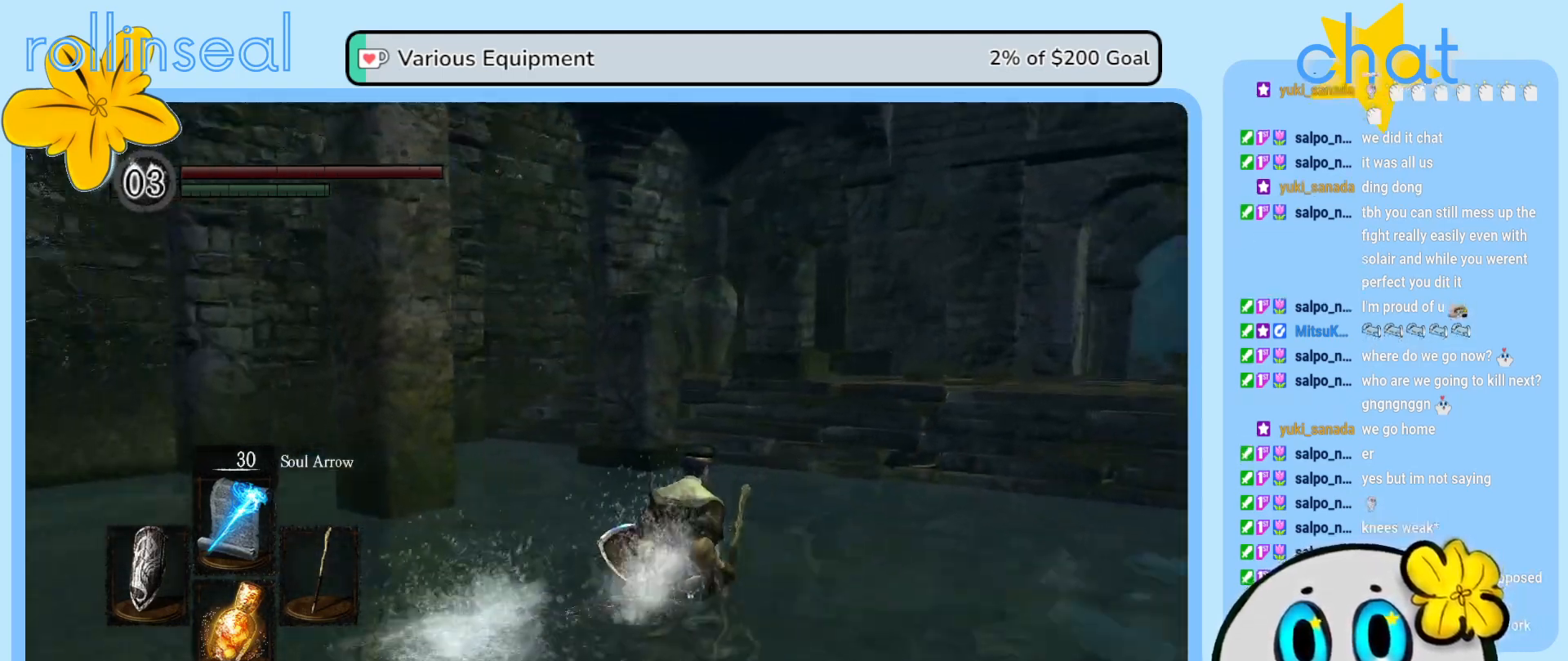
{"buttons": [], "left_stick": "up-right", "right_stick": "left", "events": [[33, "right_stick", "center"], [283, "right_stick", "left"]]}
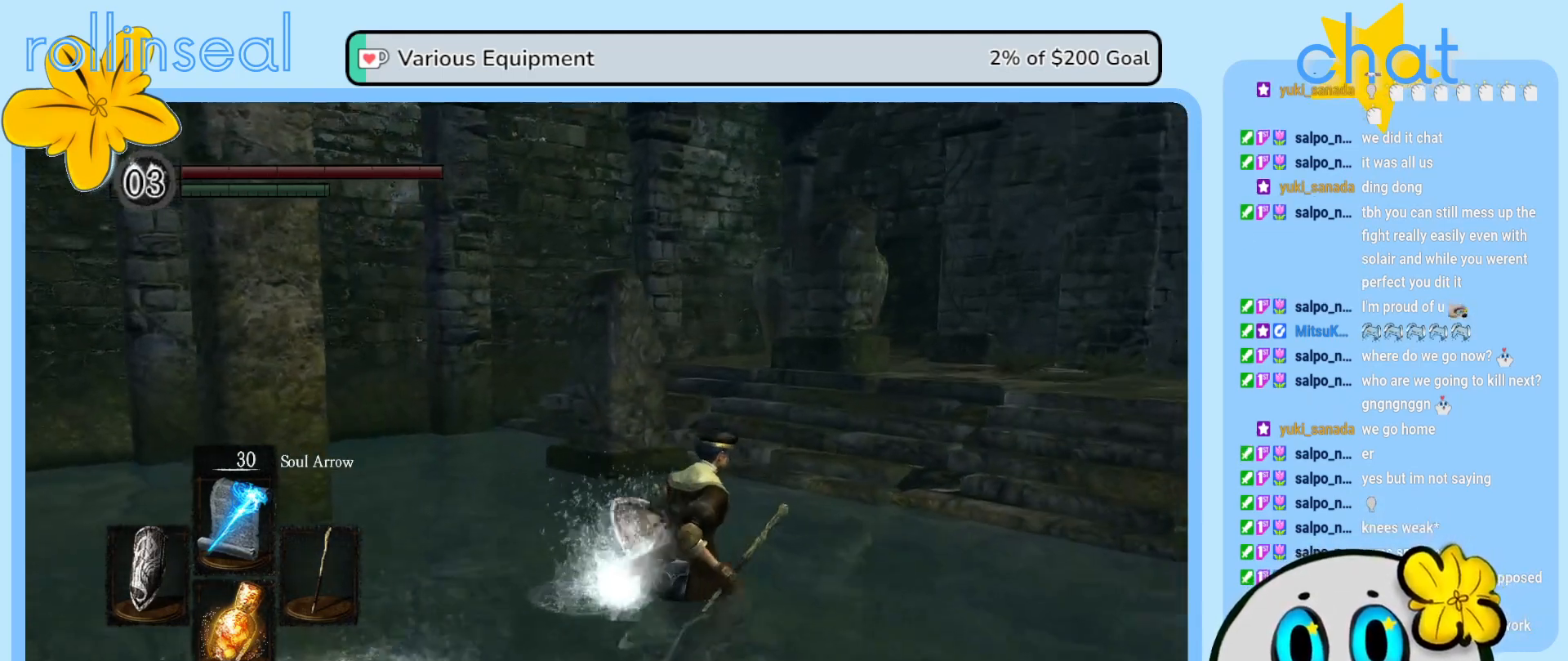
{"buttons": [], "left_stick": "right", "right_stick": "center", "events": [[200, "left_stick", "right"], [450, "right_stick", "center"]]}
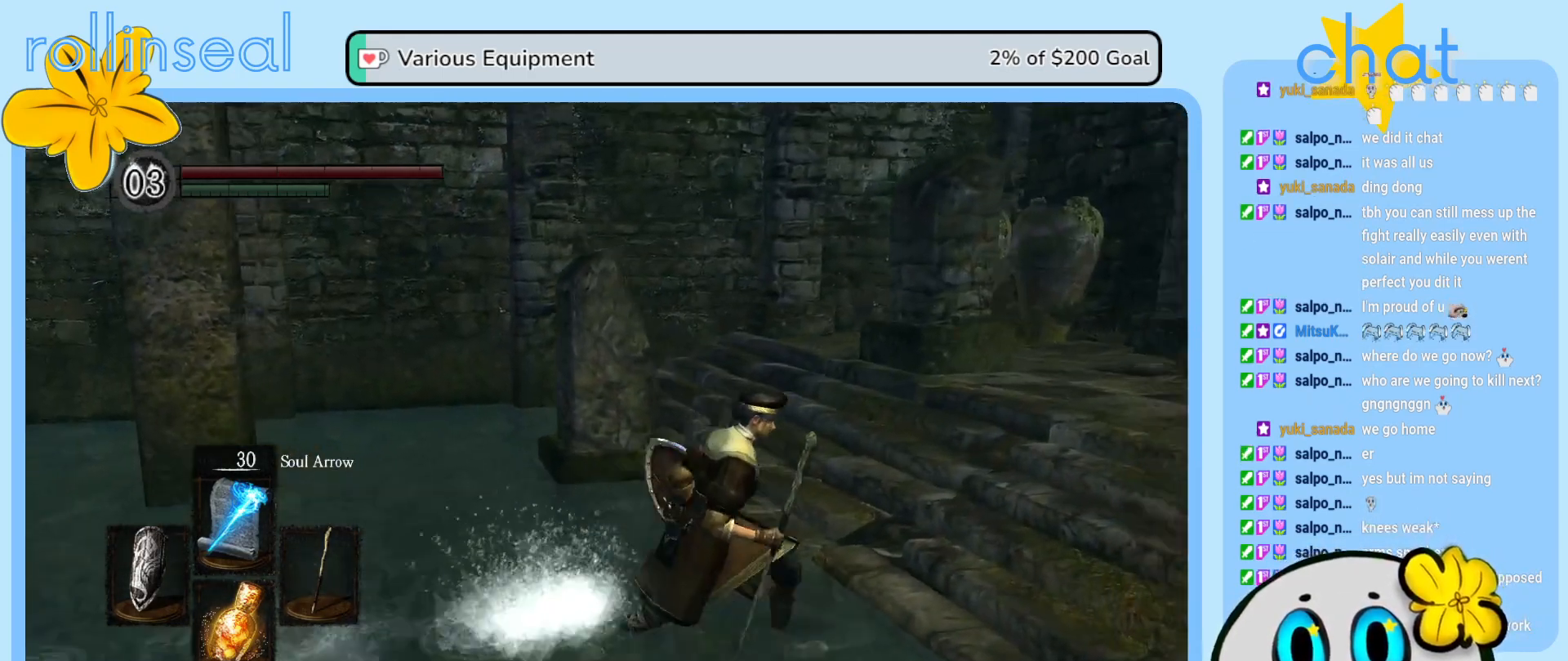
{"buttons": [], "left_stick": "right", "right_stick": "left", "events": [[317, "right_stick", "left"]]}
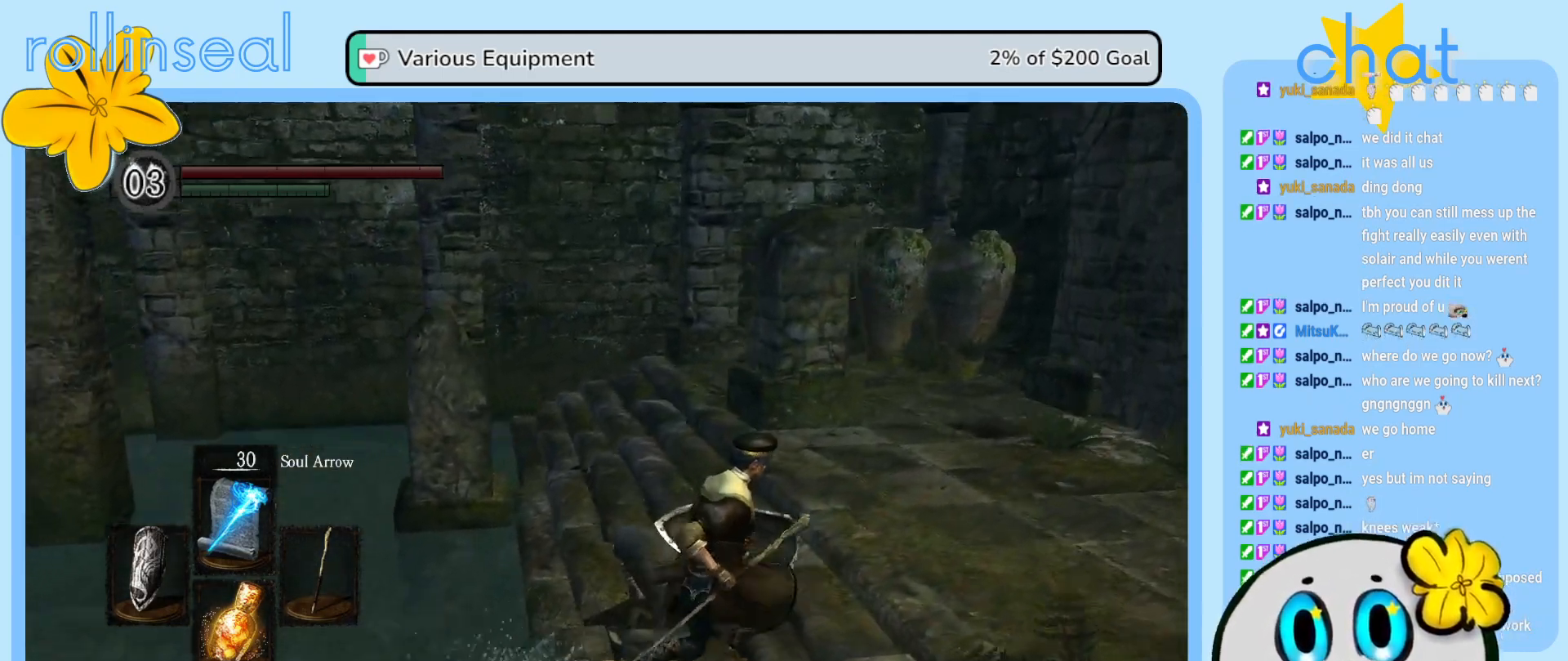
{"buttons": [], "left_stick": "right", "right_stick": "center", "events": [[433, "right_stick", "center"]]}
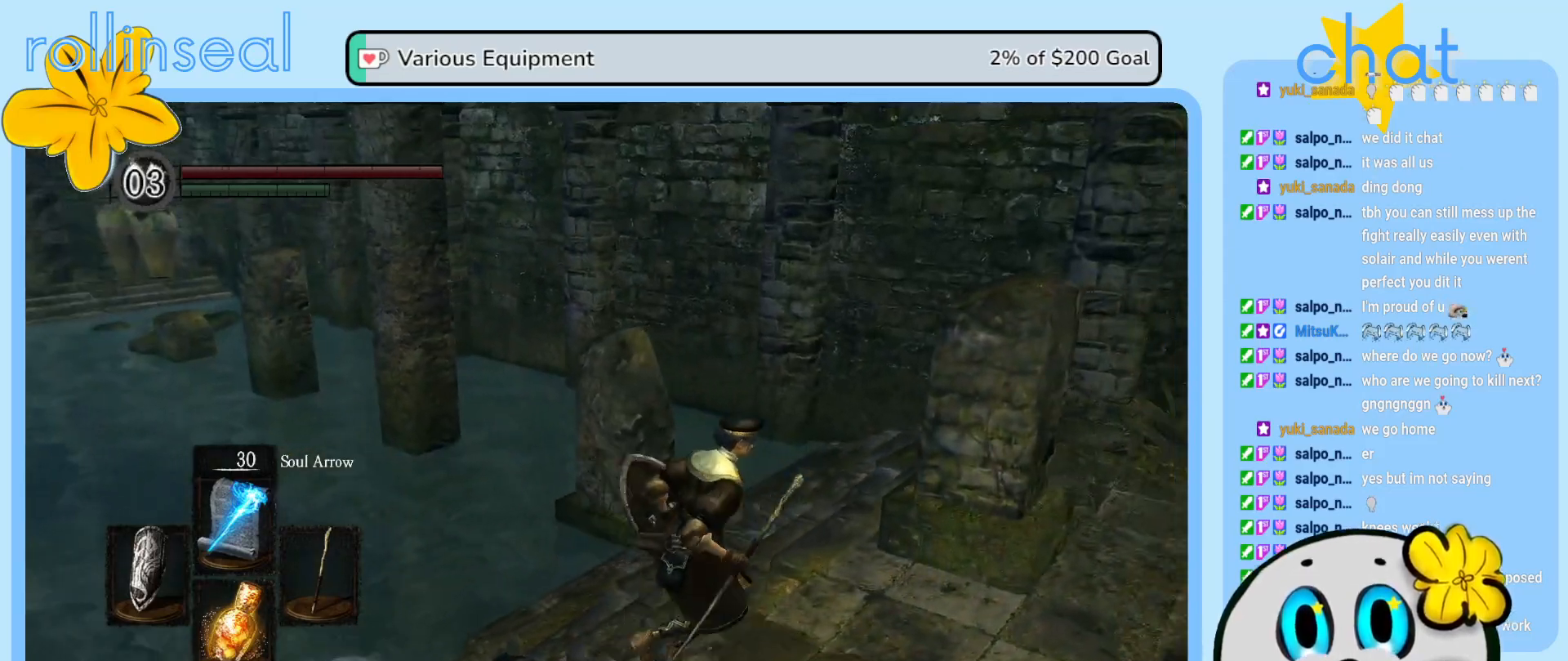
{"buttons": [], "left_stick": "center", "right_stick": "center", "events": [[133, "right_stick", "up-right"], [283, "left_stick", "center"], [367, "right_stick", "center"]]}
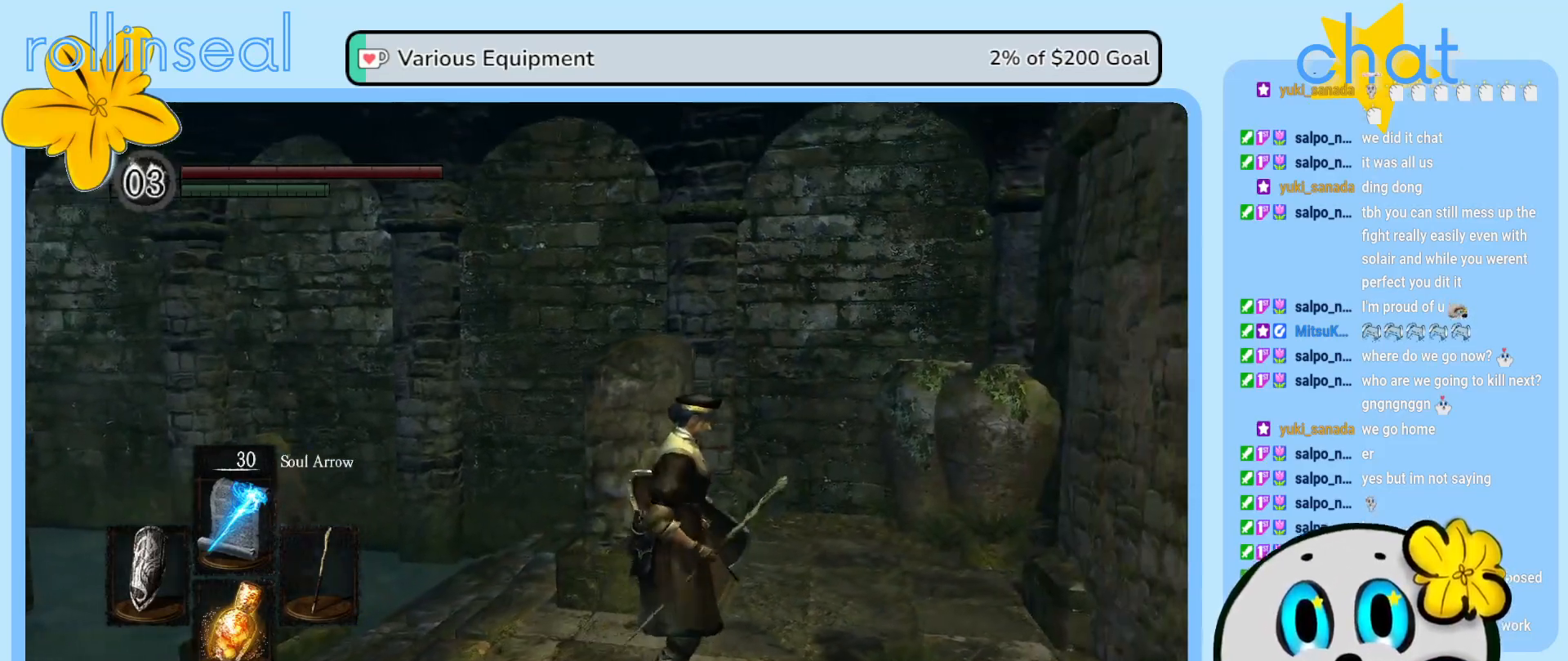
{"buttons": [], "left_stick": "center", "right_stick": "center", "events": [[133, "right_stick", "up-right"], [367, "right_stick", "center"]]}
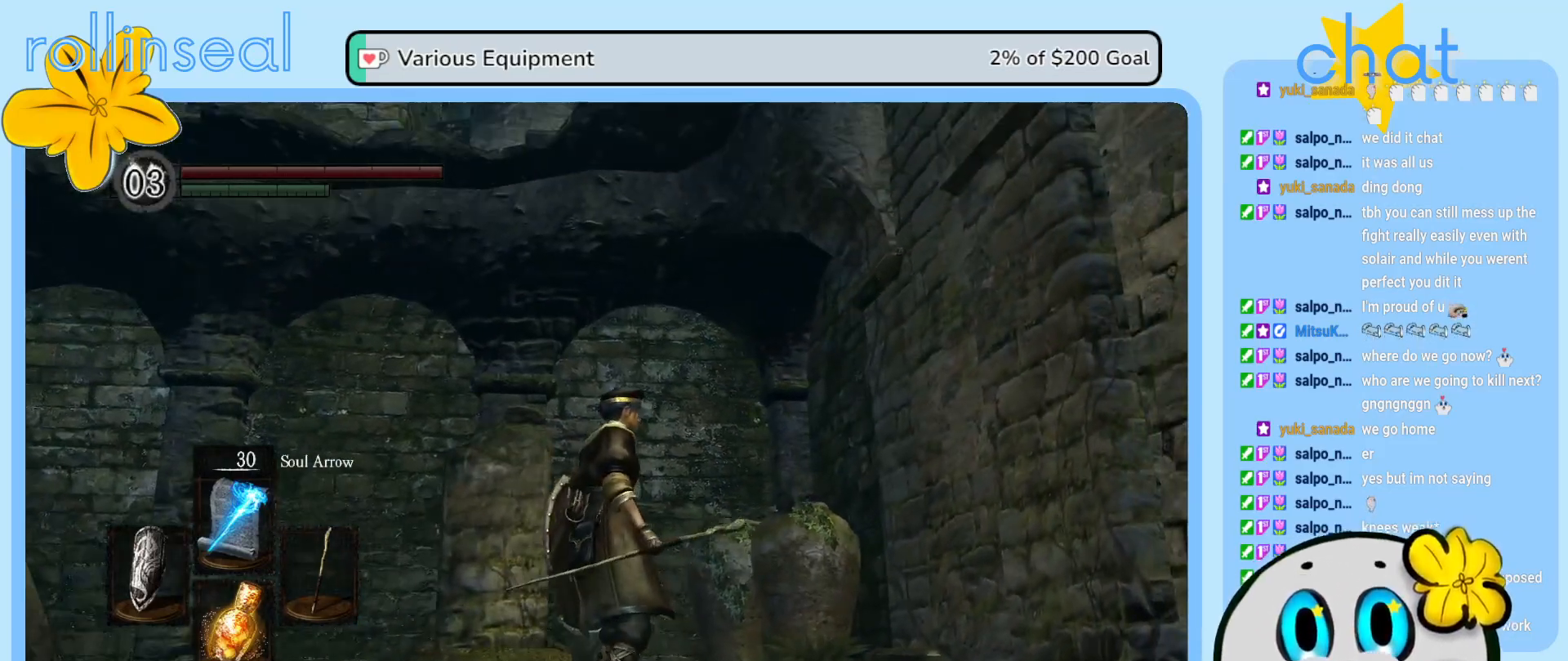
{"buttons": [], "left_stick": "up", "right_stick": "down-left", "events": [[267, "left_stick", "up"], [383, "right_stick", "down-left"]]}
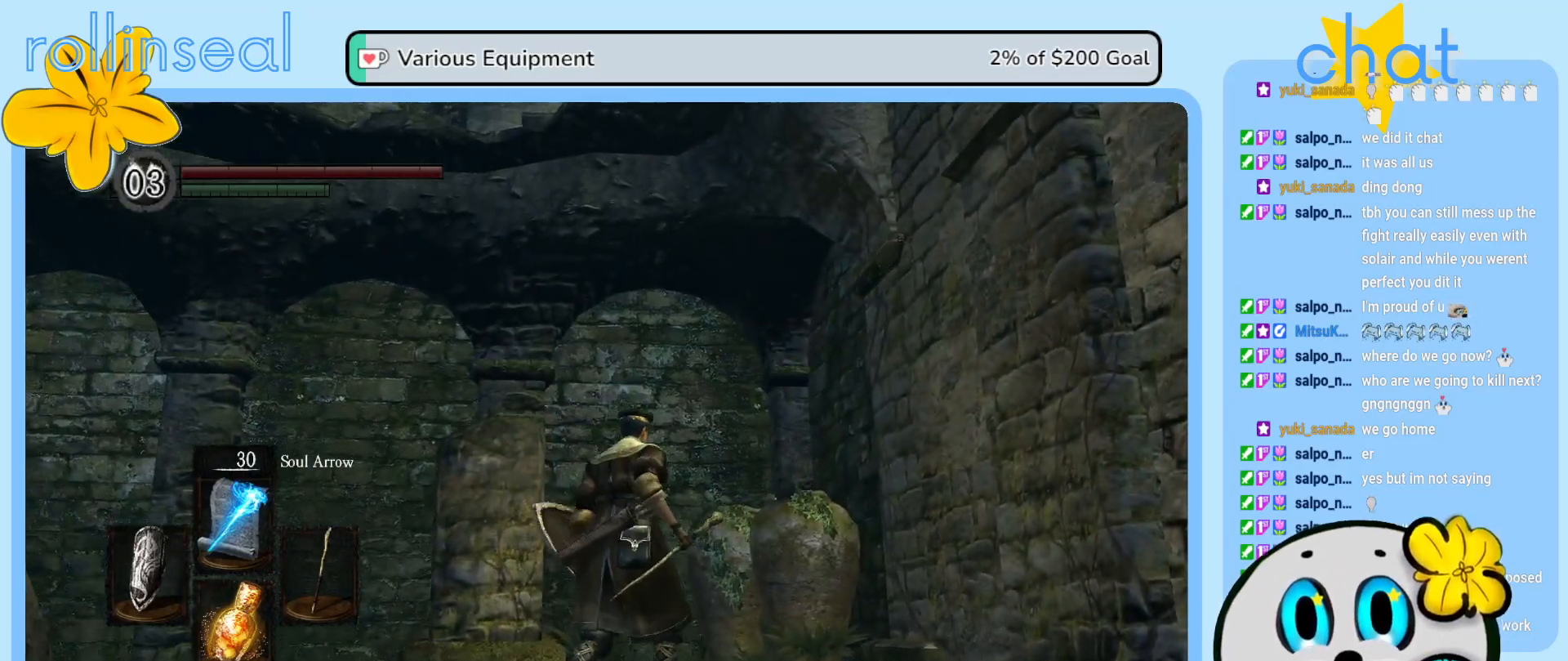
{"buttons": [], "left_stick": "down-left", "right_stick": "left", "events": [[183, "right_stick", "center"], [400, "left_stick", "left"], [400, "right_stick", "left"], [450, "left_stick", "down-left"]]}
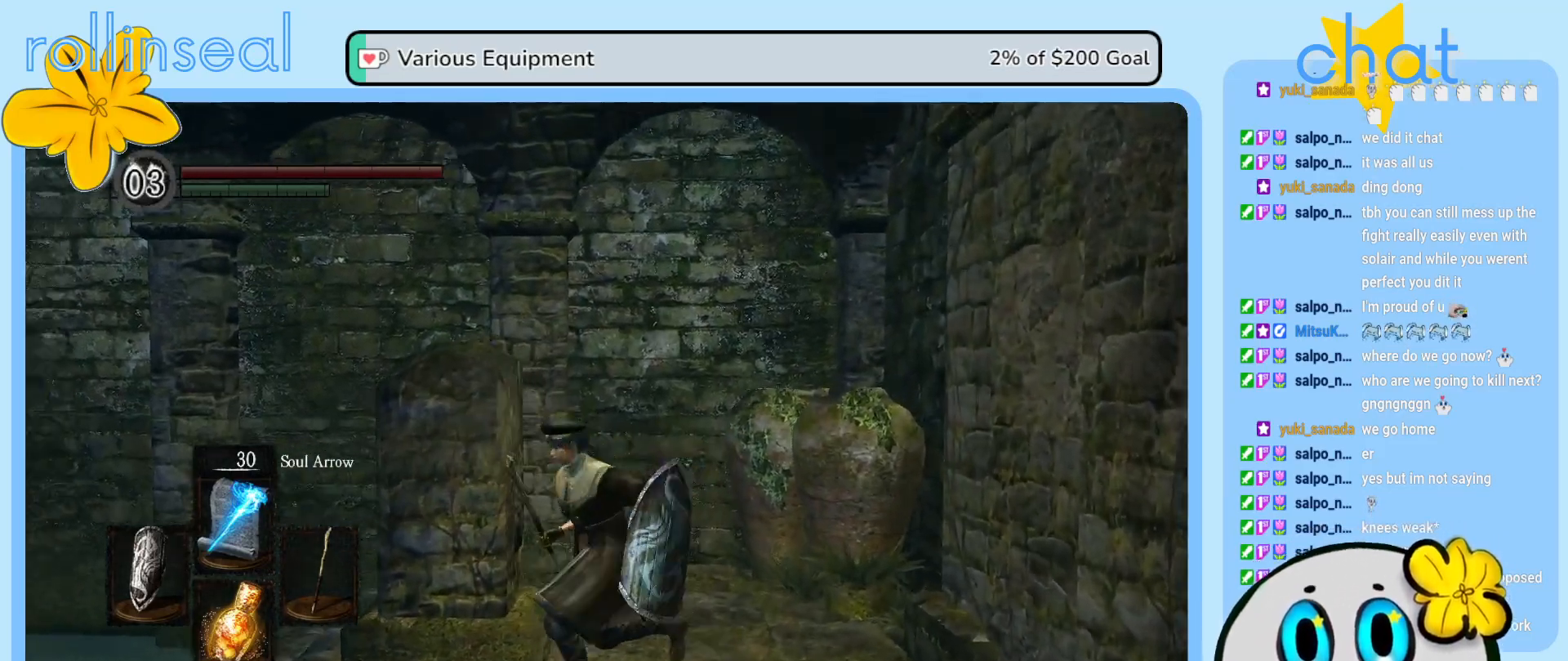
{"buttons": [], "left_stick": "left", "right_stick": "up-left", "events": [[417, "left_stick", "left"], [450, "right_stick", "up-left"]]}
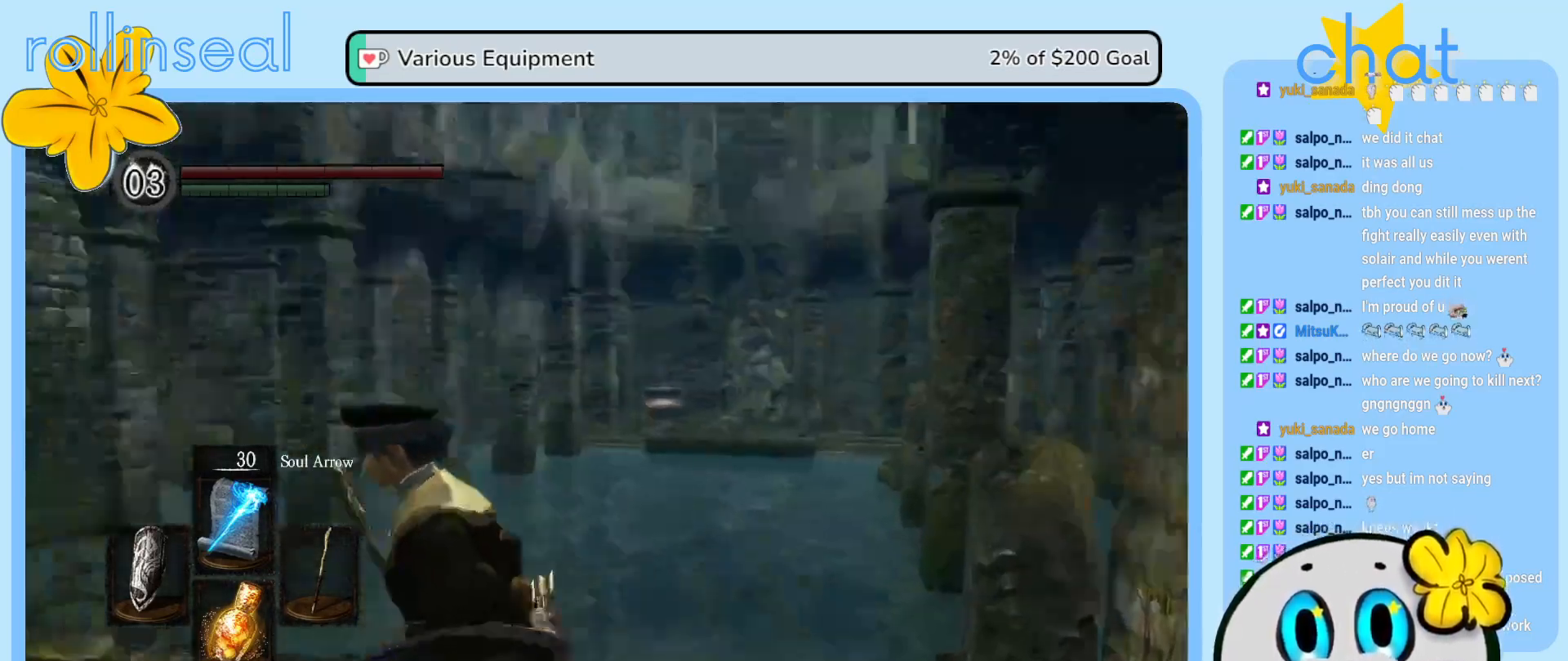
{"buttons": [], "left_stick": "up-left", "right_stick": "left", "events": [[83, "left_stick", "up-left"], [250, "left_stick", "up"], [283, "right_stick", "left"], [450, "left_stick", "up-left"]]}
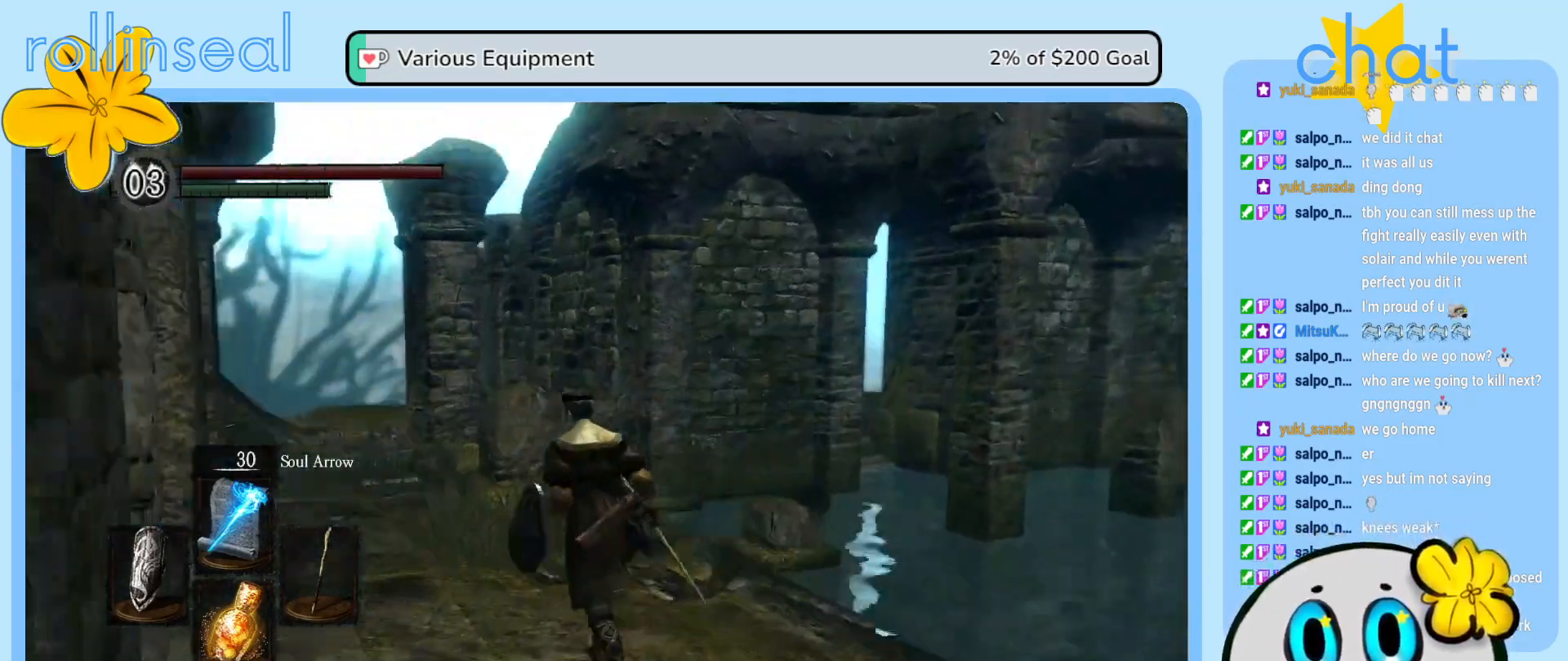
{"buttons": [], "left_stick": "up-right", "right_stick": "center", "events": [[100, "left_stick", "up"], [100, "right_stick", "center"], [333, "left_stick", "up-right"]]}
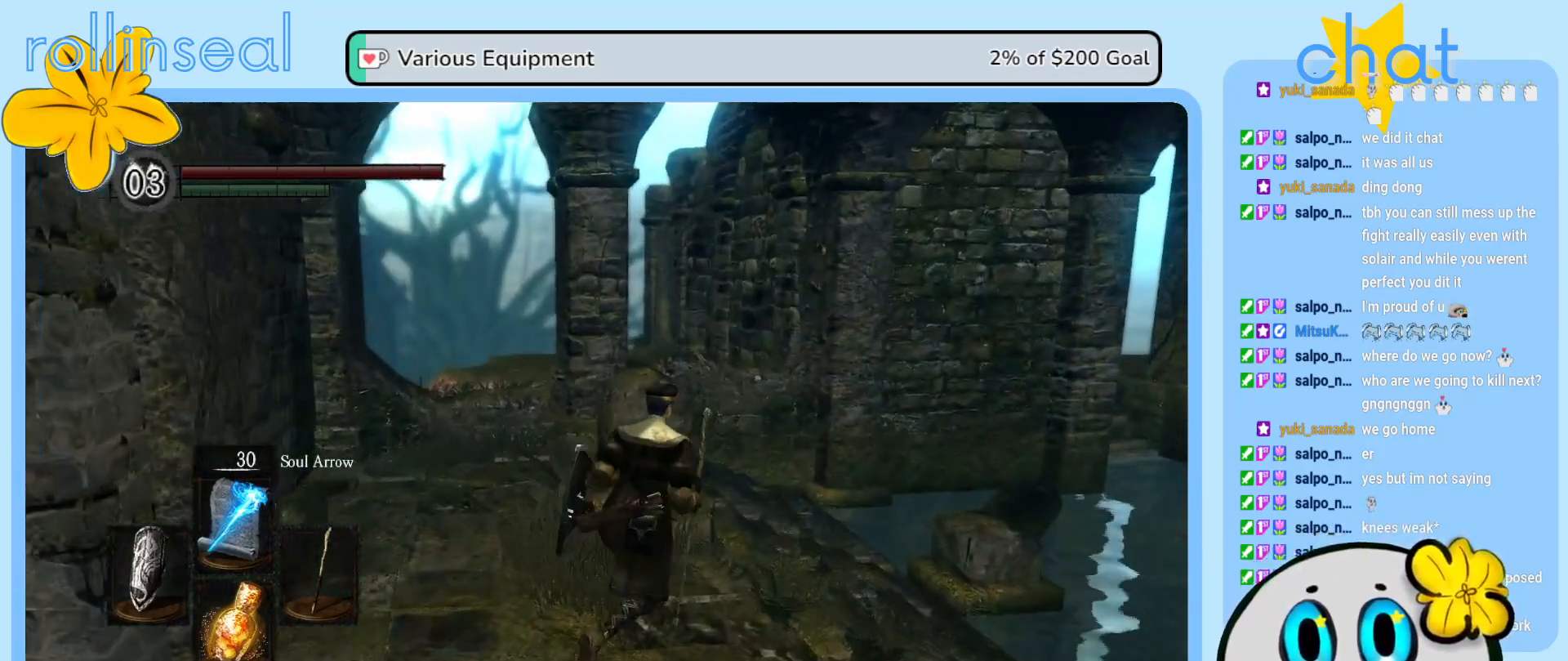
{"buttons": [], "left_stick": "down-right", "right_stick": "up-right", "events": [[83, "left_stick", "up-left"], [200, "left_stick", "left"], [250, "right_stick", "right"], [417, "left_stick", "down-right"], [450, "right_stick", "up-right"]]}
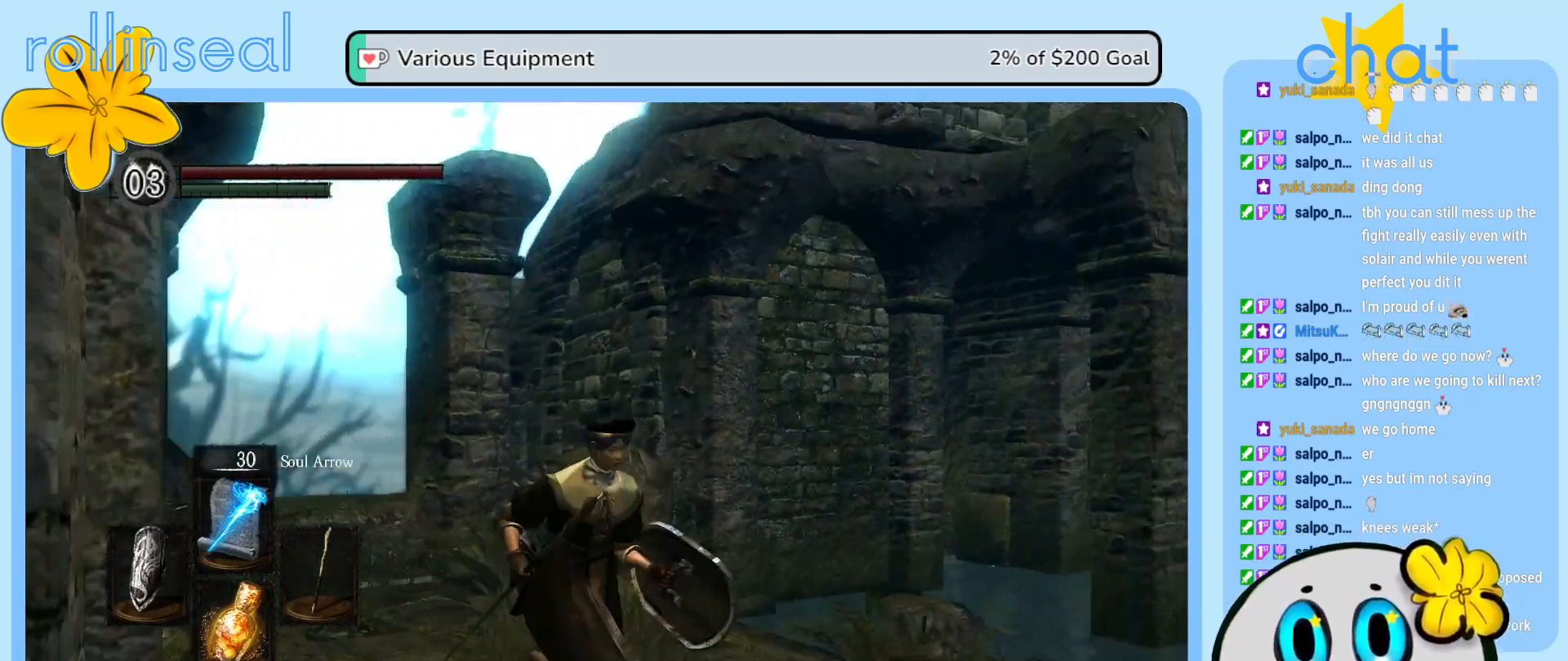
{"buttons": [], "left_stick": "center", "right_stick": "center", "events": [[233, "right_stick", "up"], [417, "left_stick", "center"], [433, "right_stick", "center"]]}
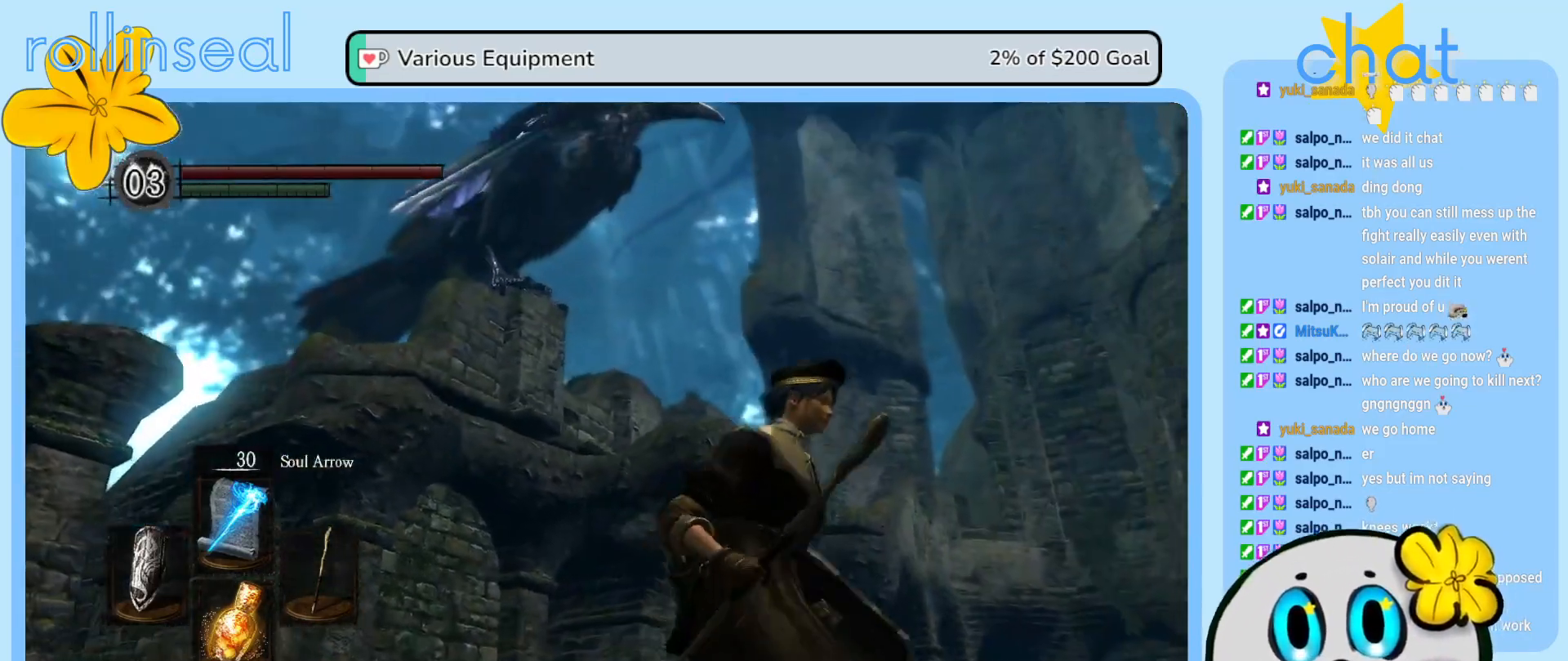
{"buttons": [], "left_stick": "center", "right_stick": "center", "events": [[217, "right_stick", "right"], [483, "right_stick", "center"]]}
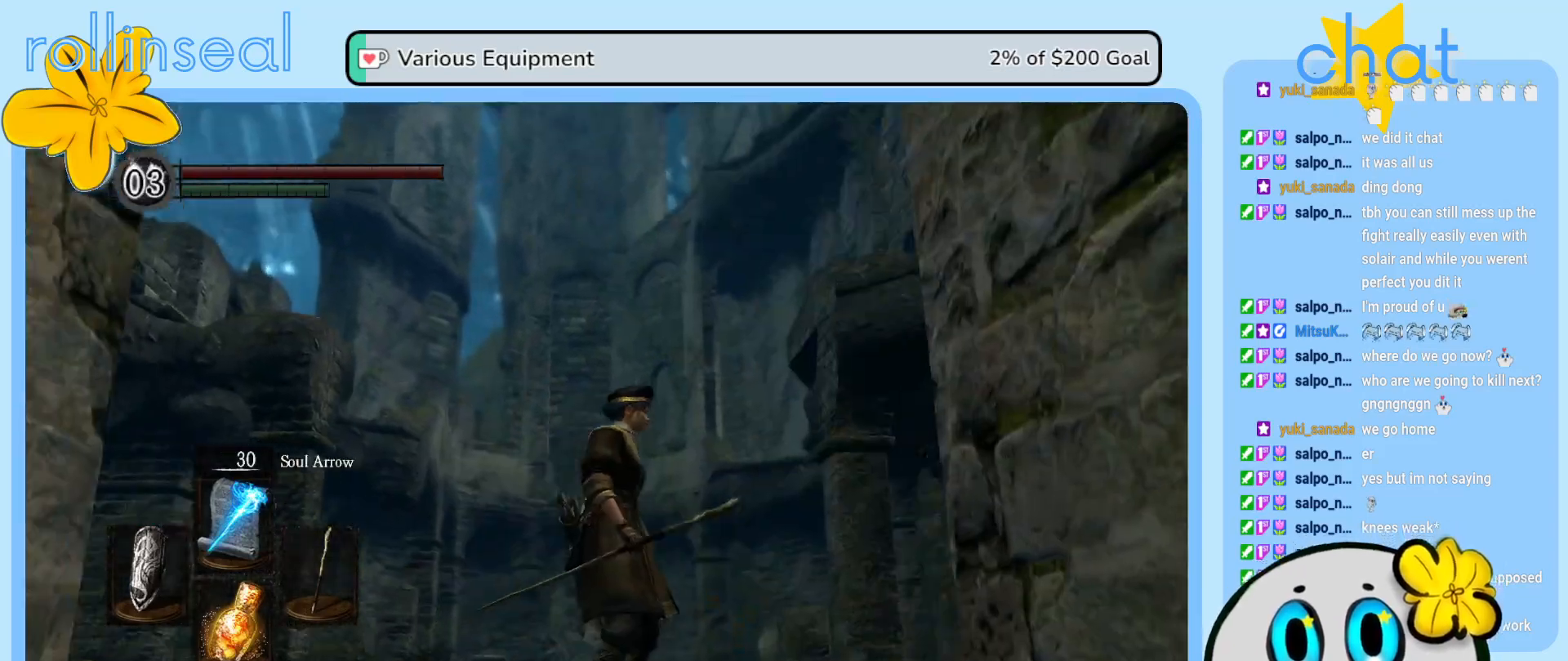
{"buttons": [], "left_stick": "center", "right_stick": "left", "events": [[33, "right_stick", "up"], [250, "right_stick", "center"], [433, "right_stick", "left"]]}
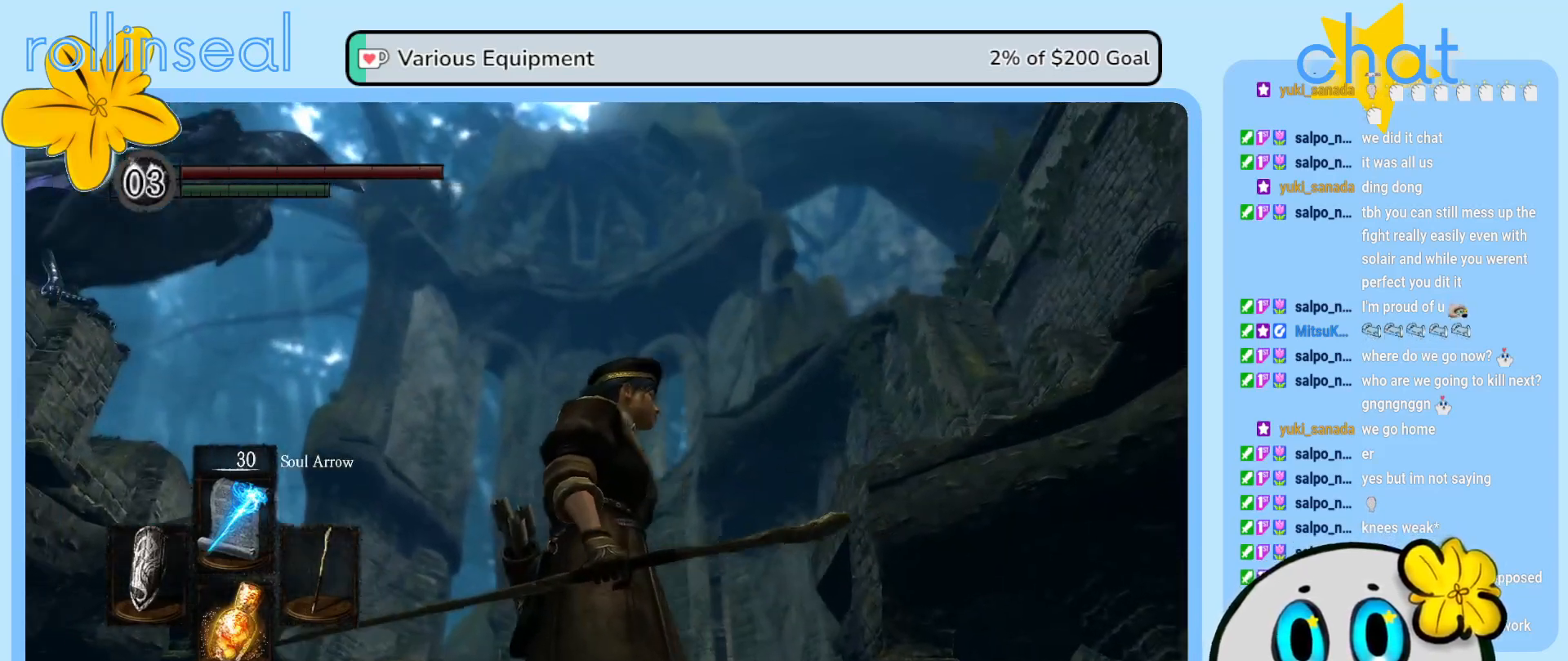
{"buttons": [], "left_stick": "center", "right_stick": "up", "events": [[250, "right_stick", "center"], [383, "right_stick", "up"]]}